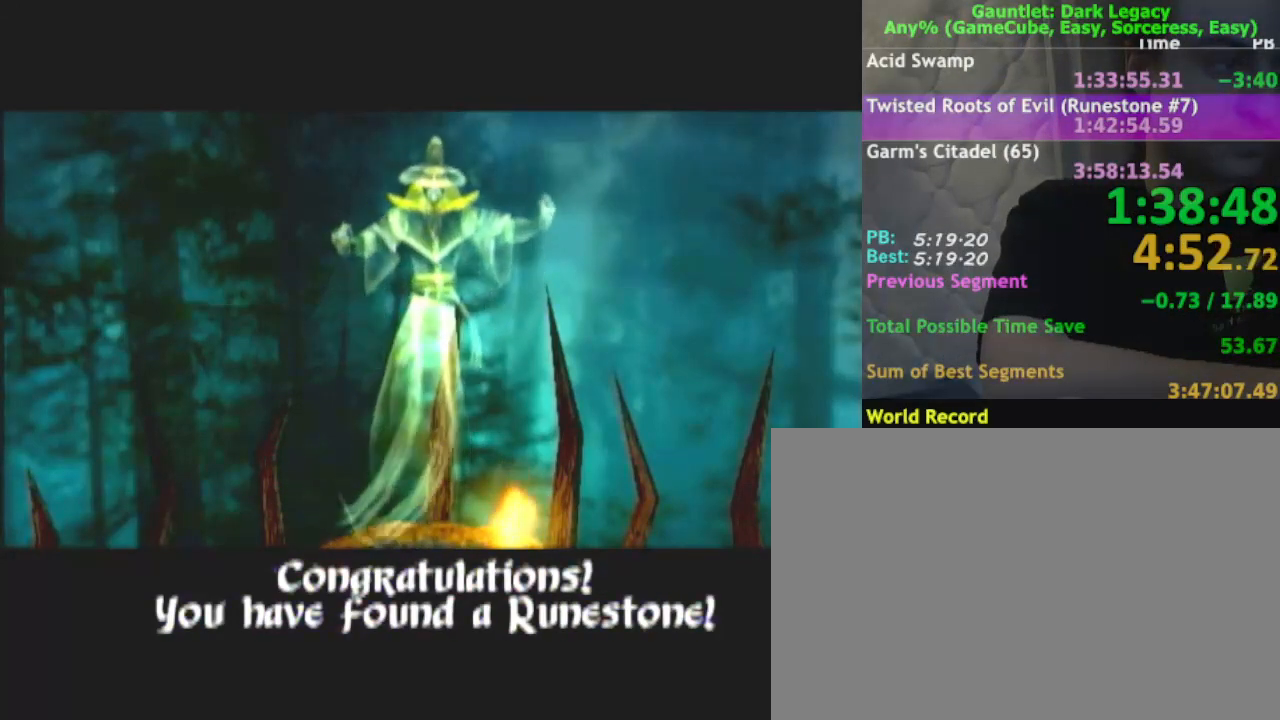
Gameplay with a controller (Nintendo layout); each line is a JSON object with the inputs held at the frame after it. "events" lists button and stick changes between this image and that frame as [ms after this image, input, new state], when the widget could be followed in between. Not read: L3 R3.
{"buttons": [], "left_stick": "right", "right_stick": "center", "events": []}
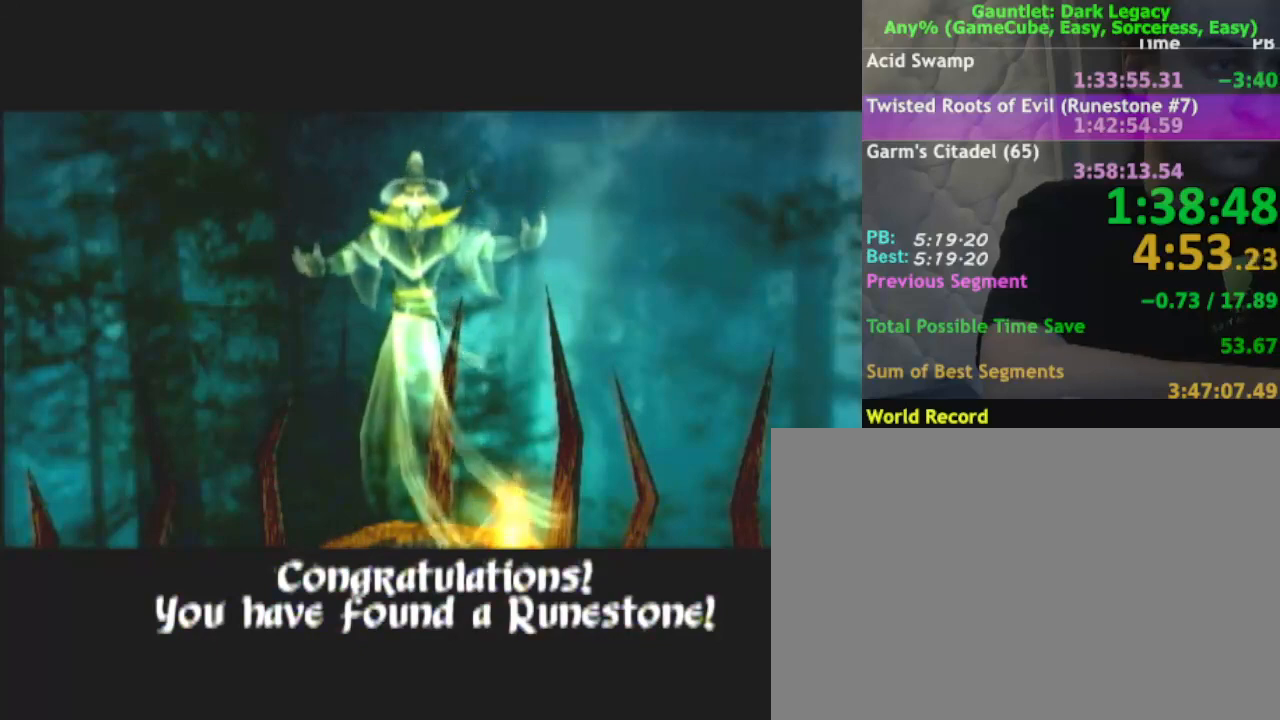
{"buttons": [], "left_stick": "right", "right_stick": "center", "events": []}
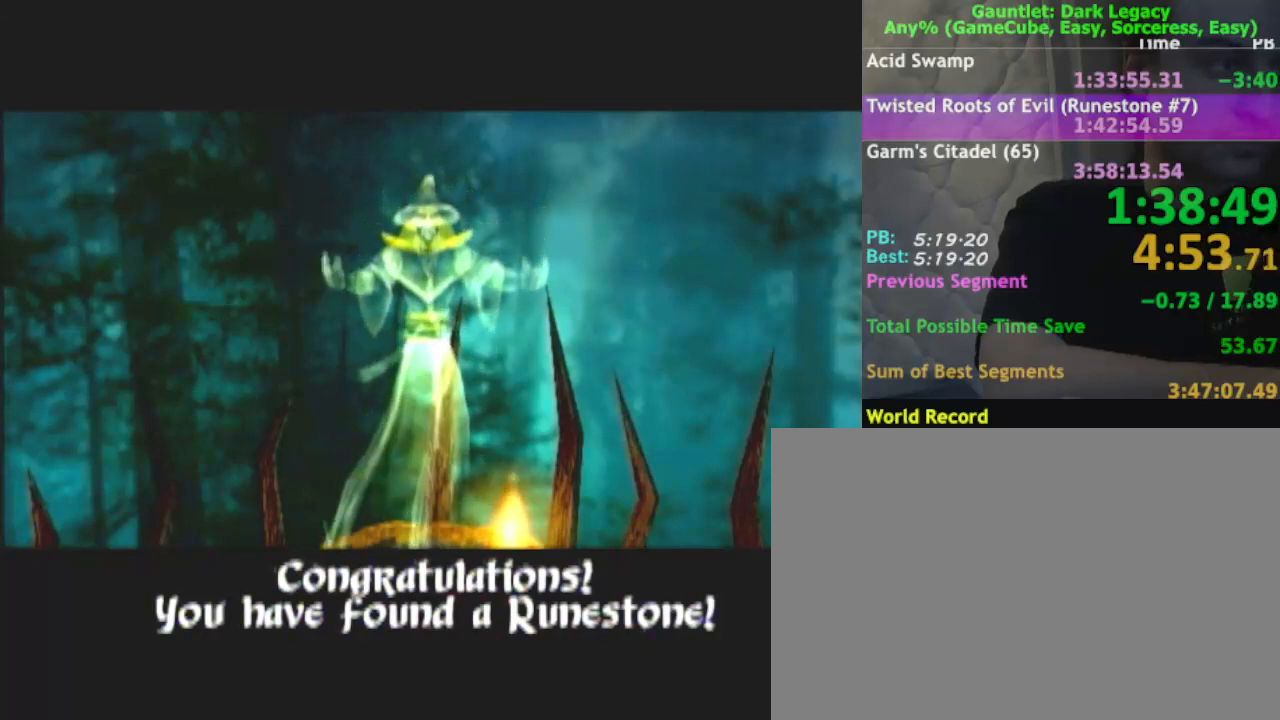
{"buttons": [], "left_stick": "right", "right_stick": "center", "events": []}
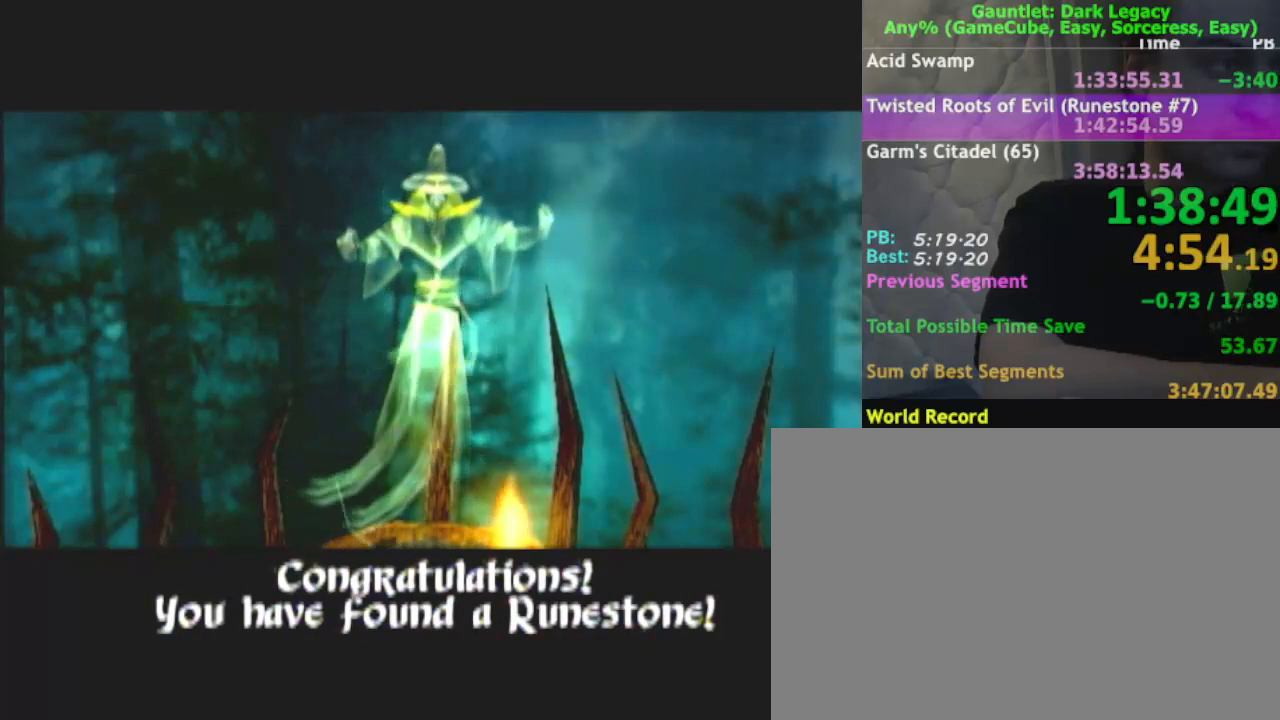
{"buttons": [], "left_stick": "center", "right_stick": "center", "events": [[367, "left_stick", "center"]]}
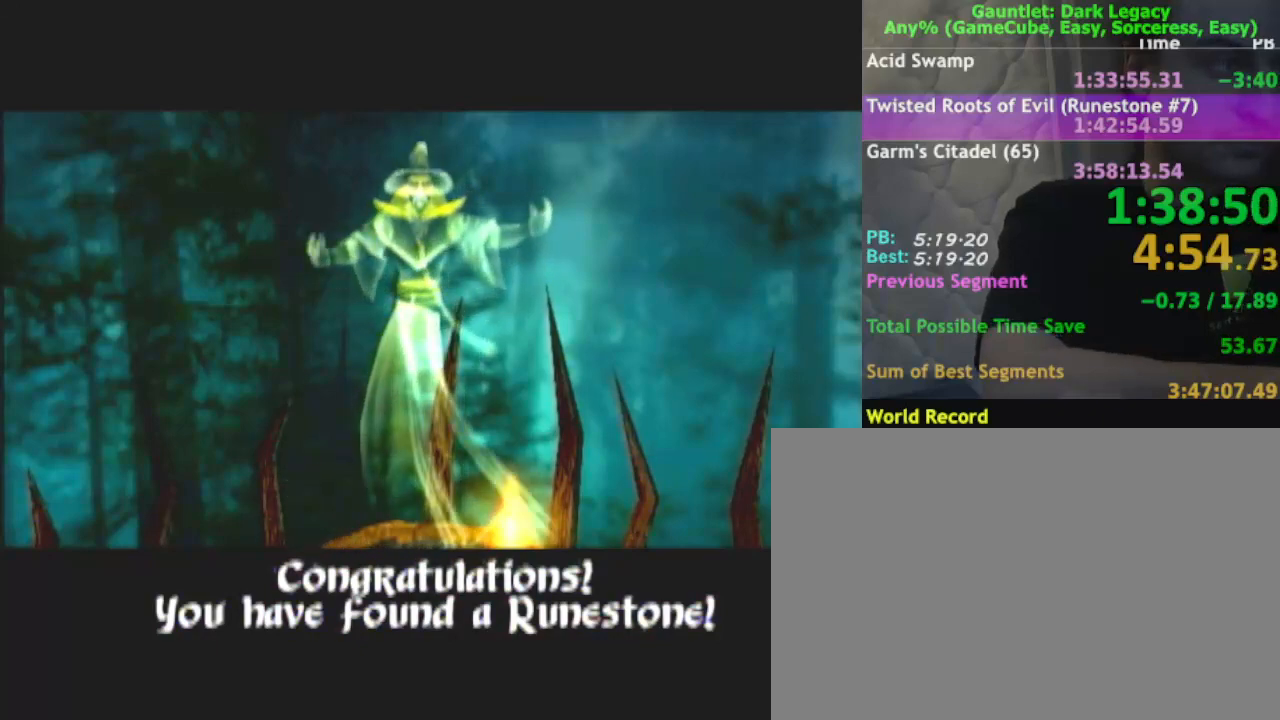
{"buttons": [], "left_stick": "center", "right_stick": "center", "events": []}
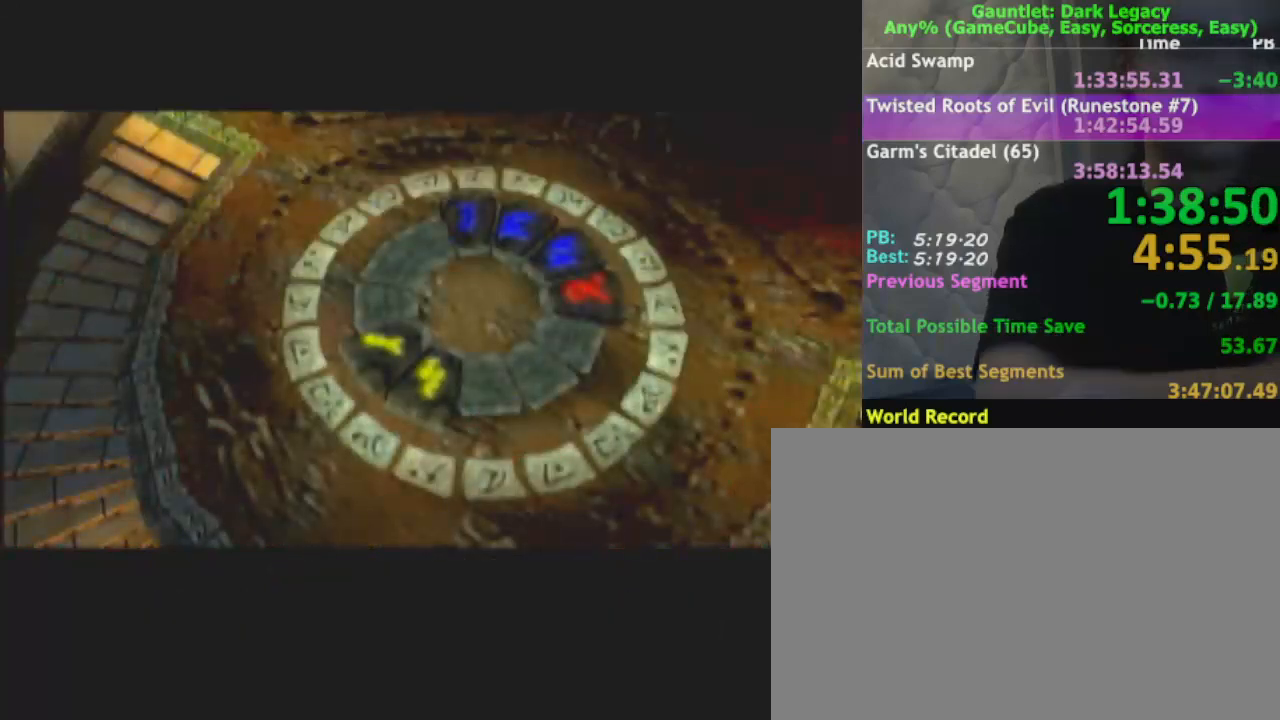
{"buttons": [], "left_stick": "right", "right_stick": "center", "events": [[383, "left_stick", "right"]]}
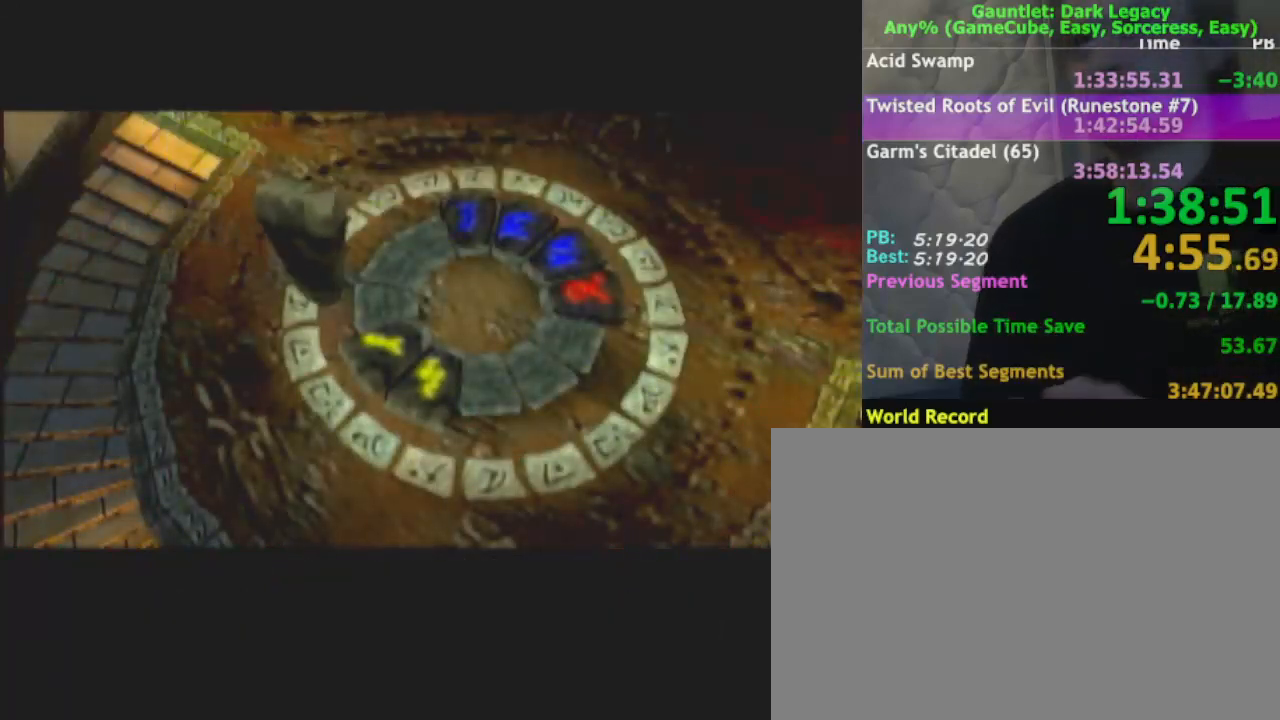
{"buttons": [], "left_stick": "right", "right_stick": "center", "events": [[267, "left_stick", "center"], [500, "left_stick", "right"]]}
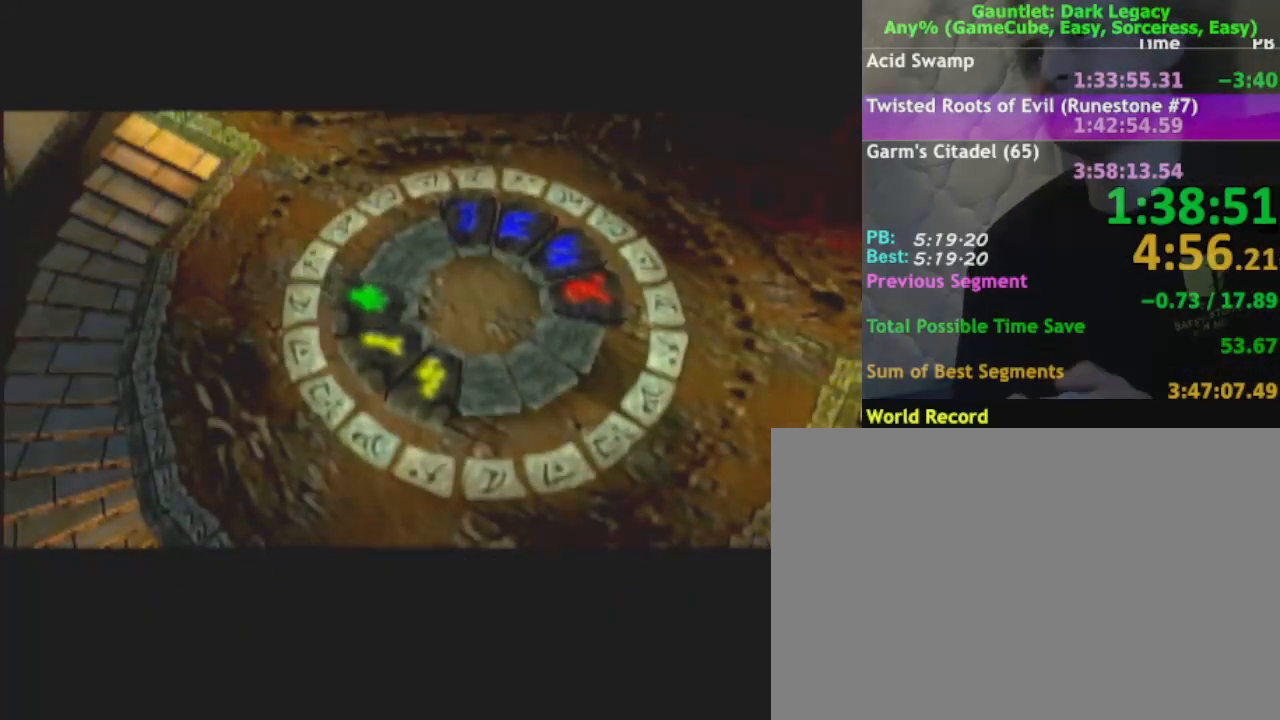
{"buttons": [], "left_stick": "right", "right_stick": "center", "events": []}
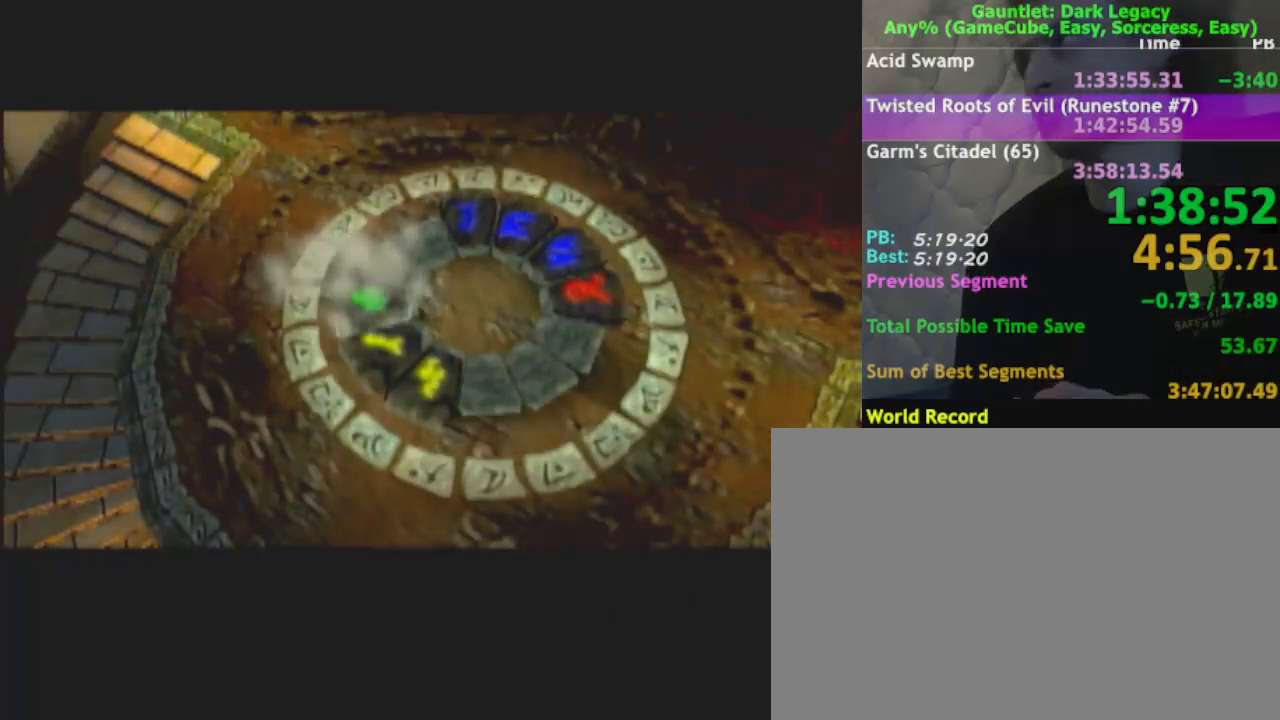
{"buttons": [], "left_stick": "right", "right_stick": "center", "events": []}
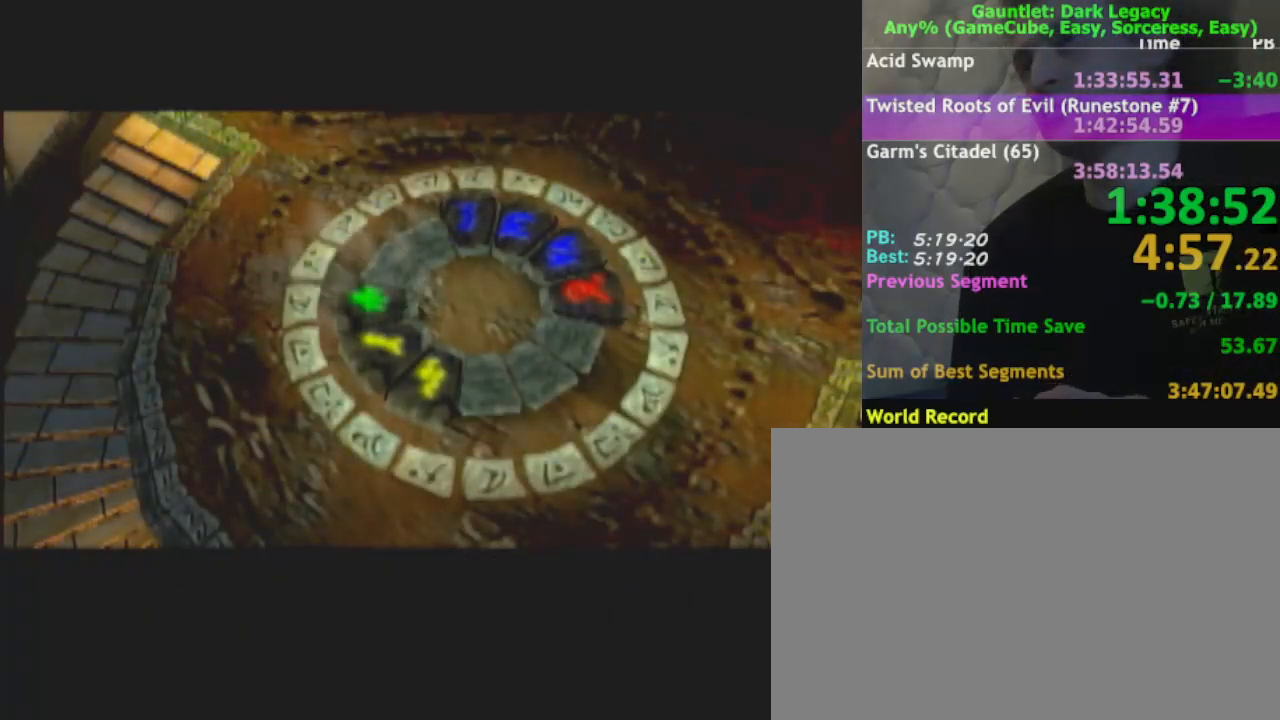
{"buttons": [], "left_stick": "right", "right_stick": "center", "events": []}
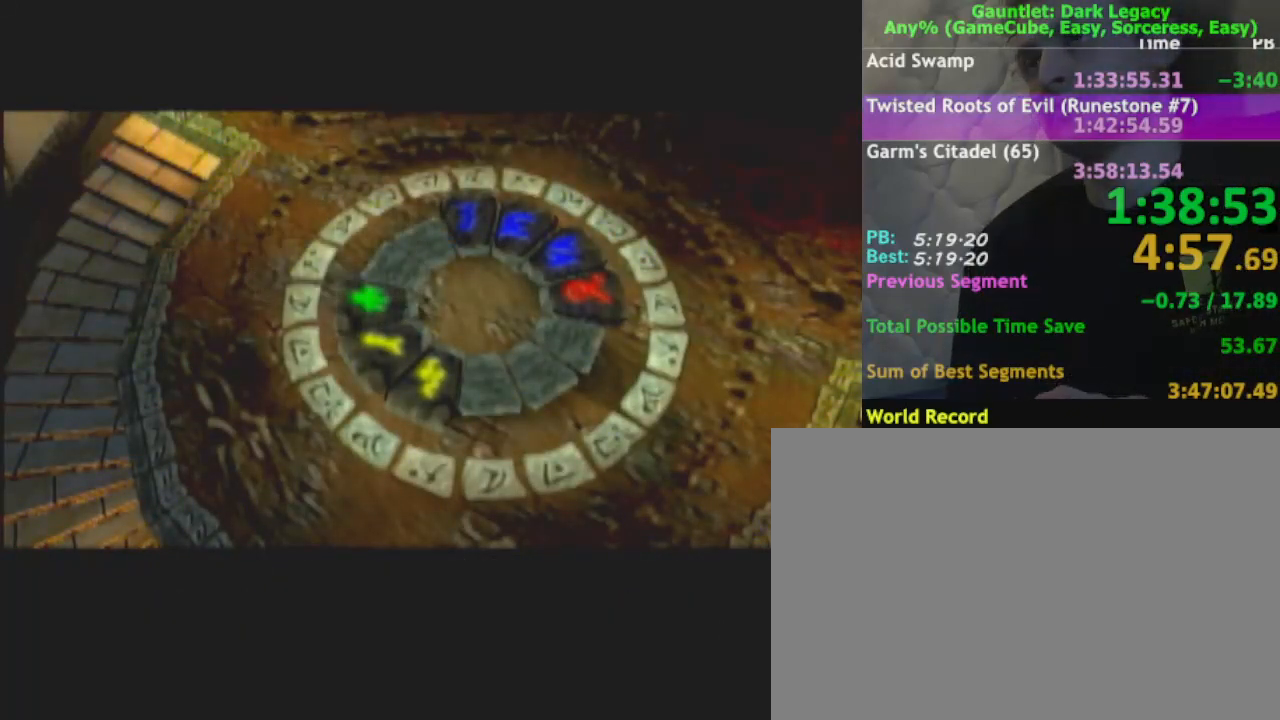
{"buttons": [], "left_stick": "right", "right_stick": "center", "events": []}
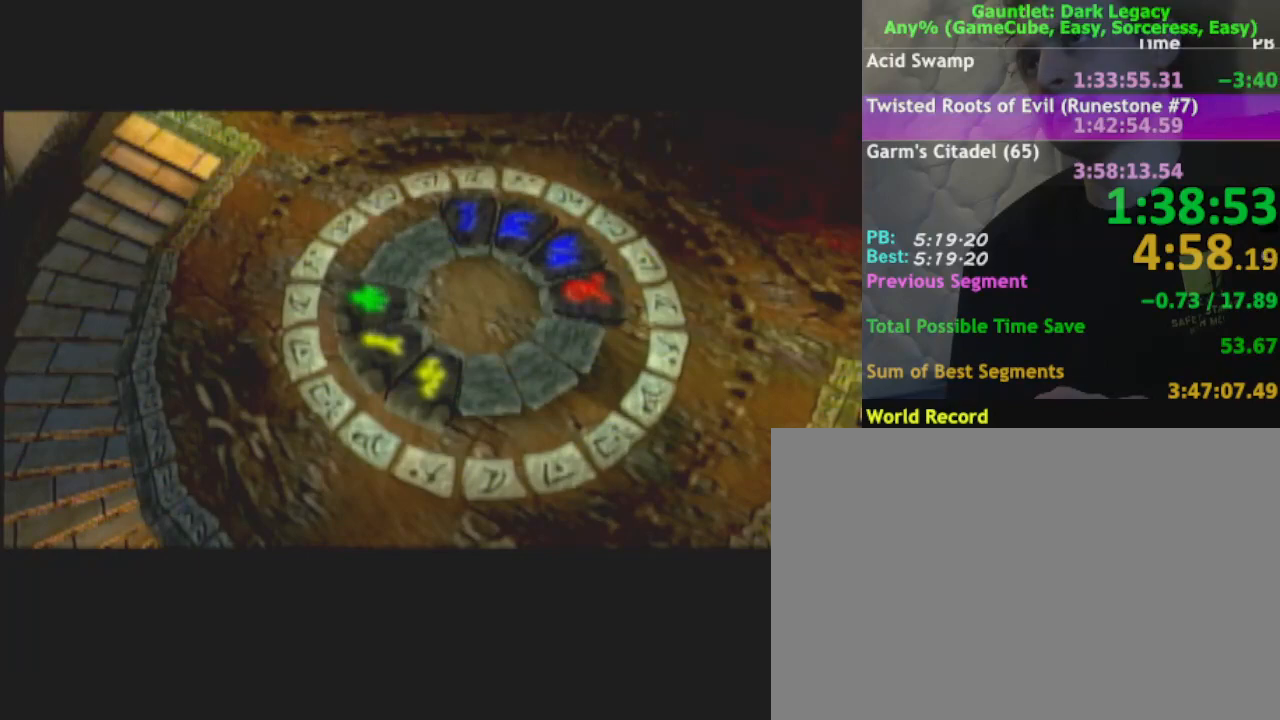
{"buttons": [], "left_stick": "right", "right_stick": "center", "events": []}
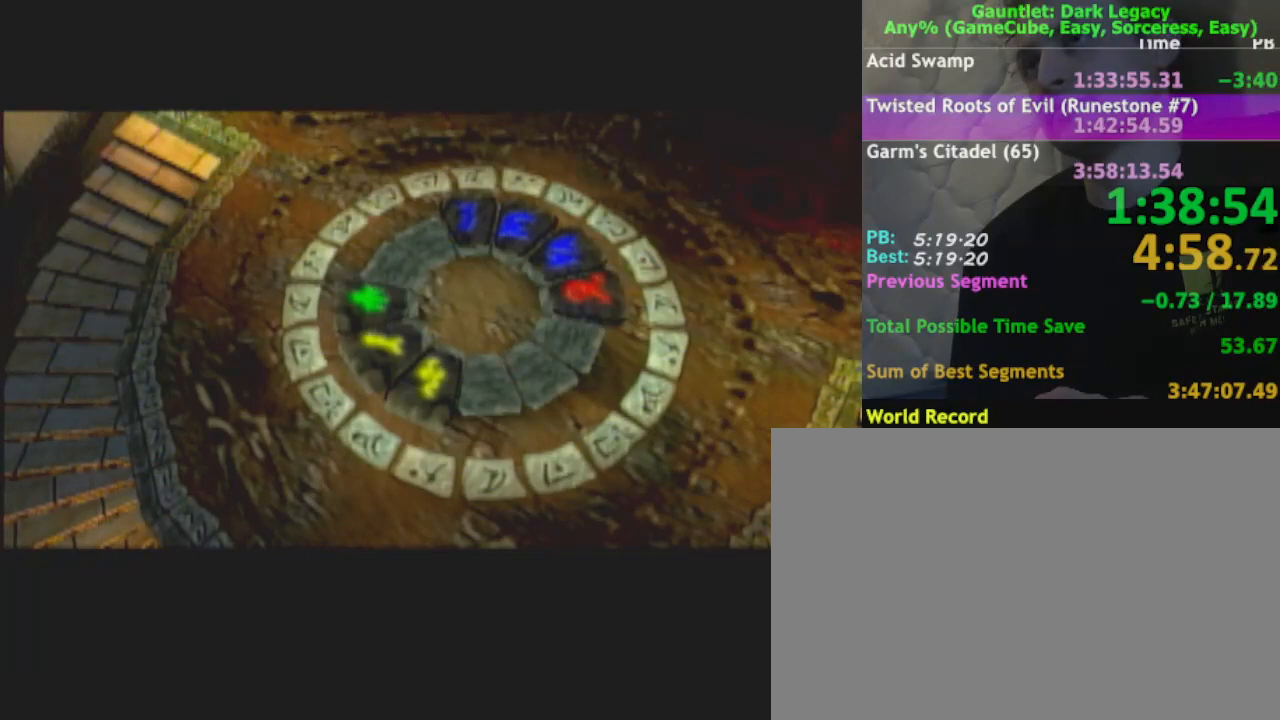
{"buttons": [], "left_stick": "right", "right_stick": "center", "events": []}
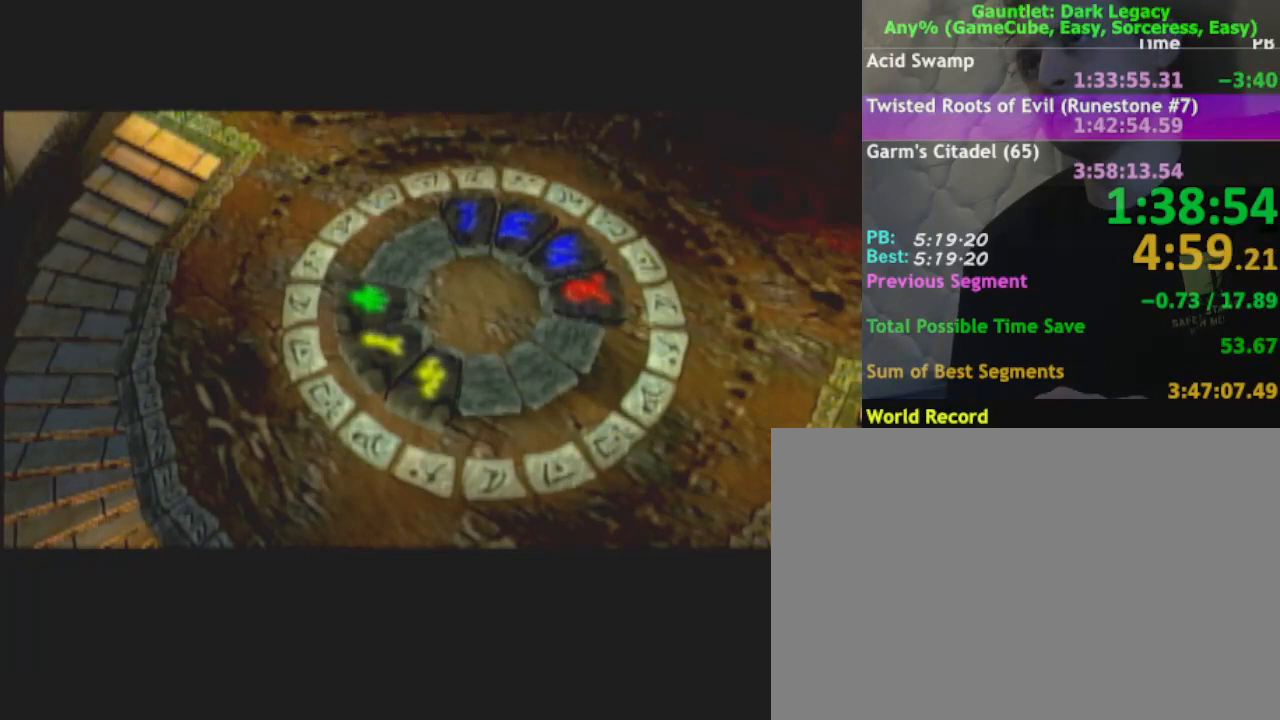
{"buttons": [], "left_stick": "right", "right_stick": "center", "events": []}
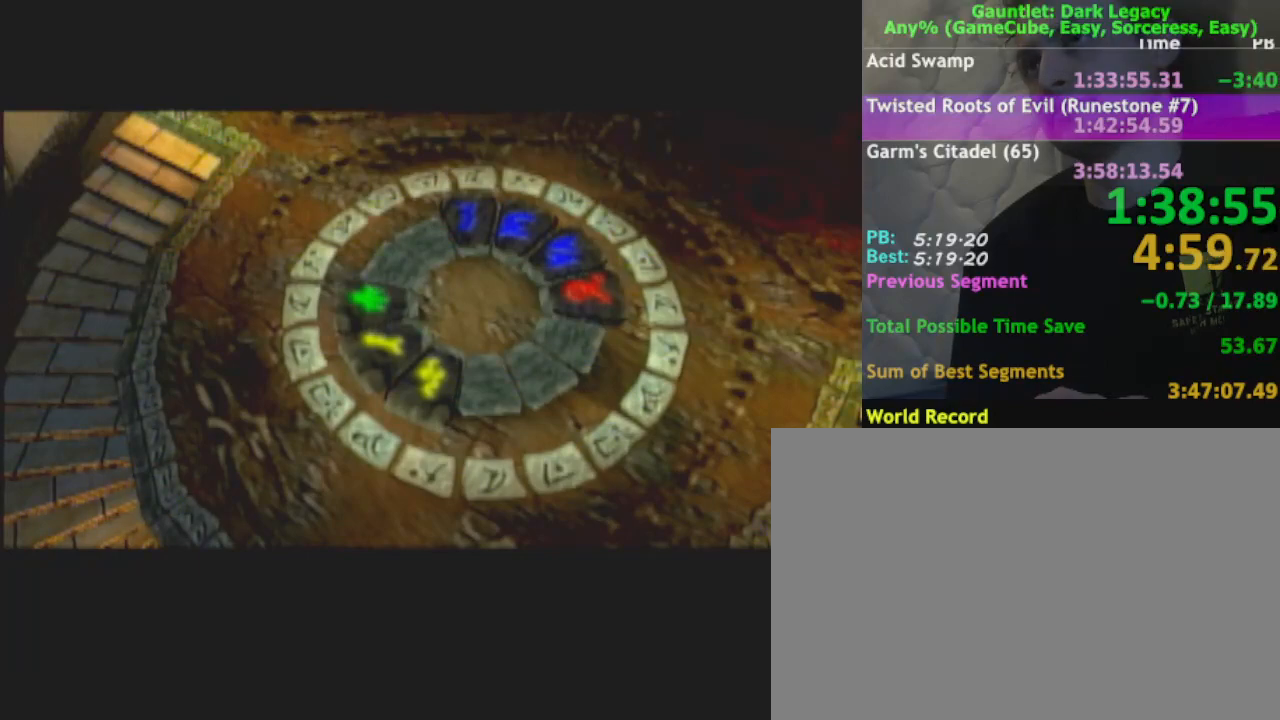
{"buttons": [], "left_stick": "right", "right_stick": "center", "events": []}
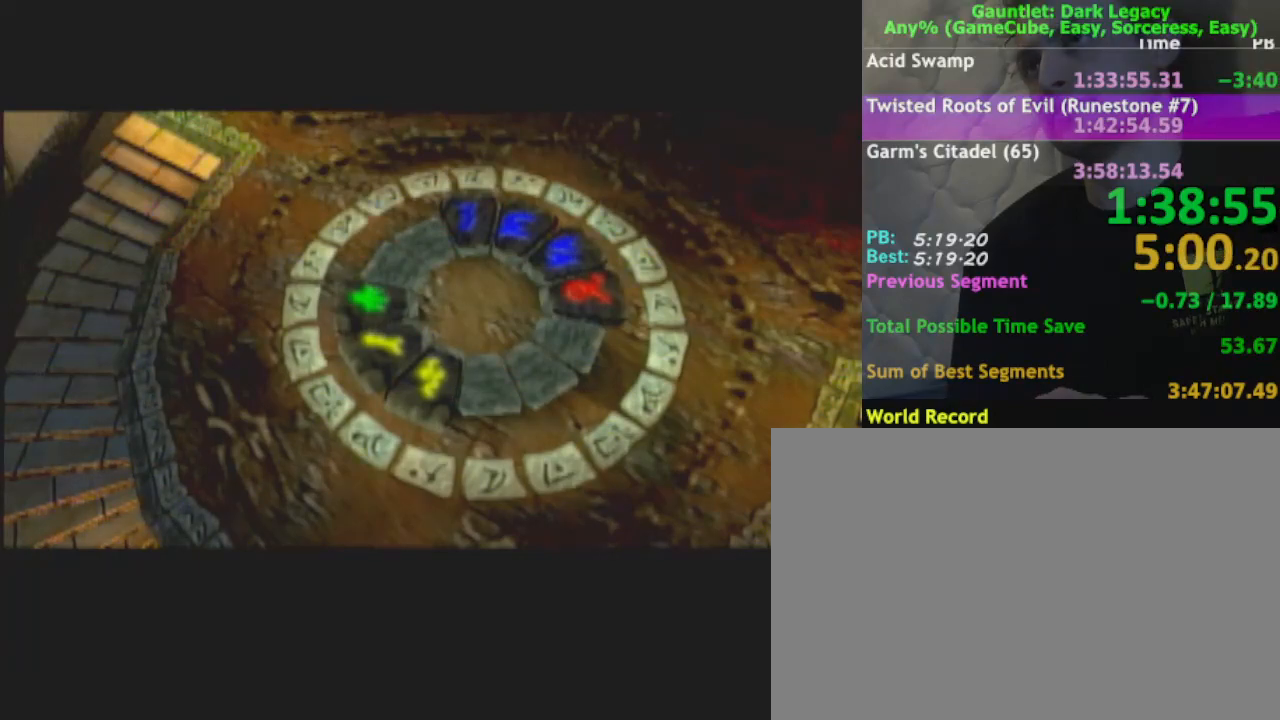
{"buttons": [], "left_stick": "right", "right_stick": "center", "events": []}
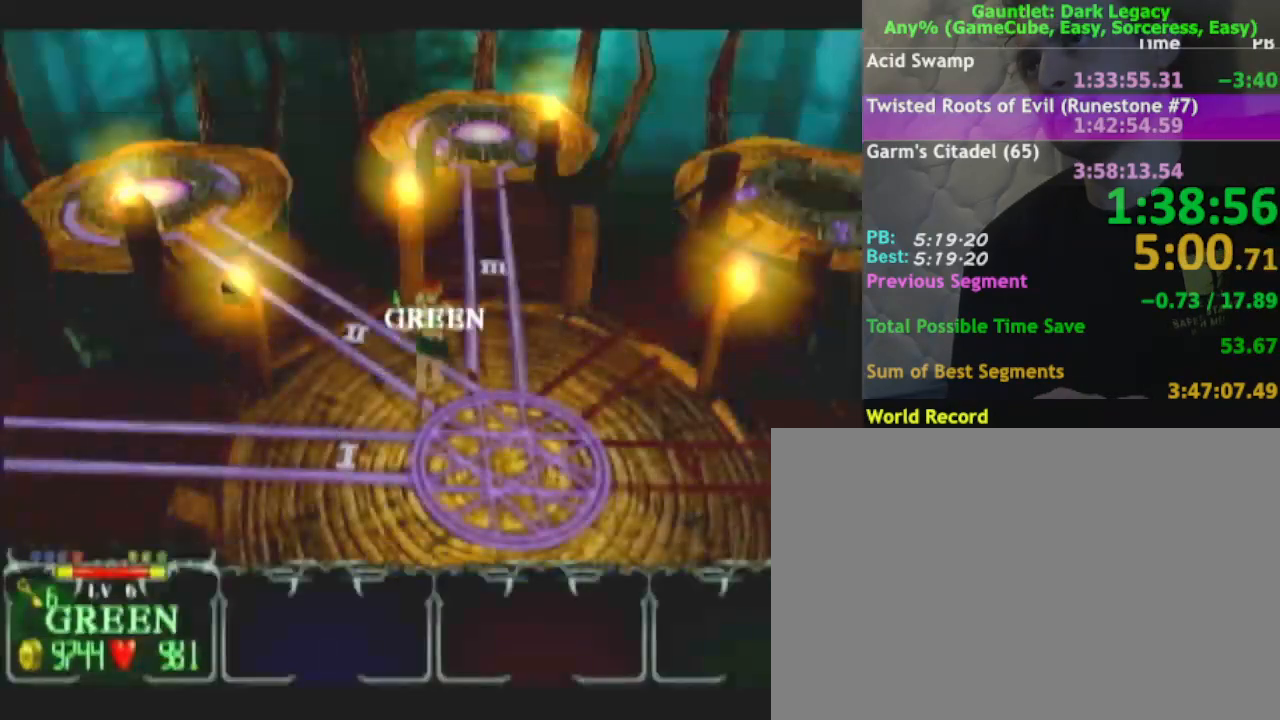
{"buttons": [], "left_stick": "right", "right_stick": "center", "events": []}
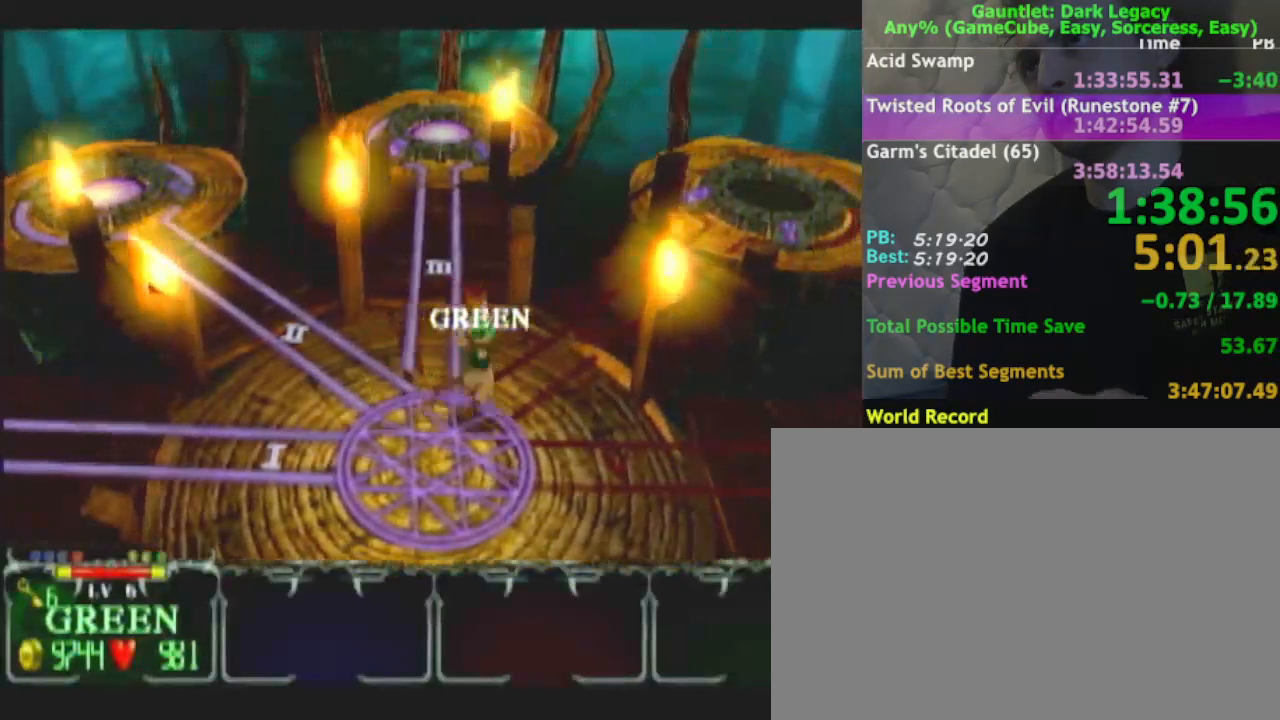
{"buttons": [], "left_stick": "up", "right_stick": "center", "events": [[83, "left_stick", "up-left"], [433, "left_stick", "up"]]}
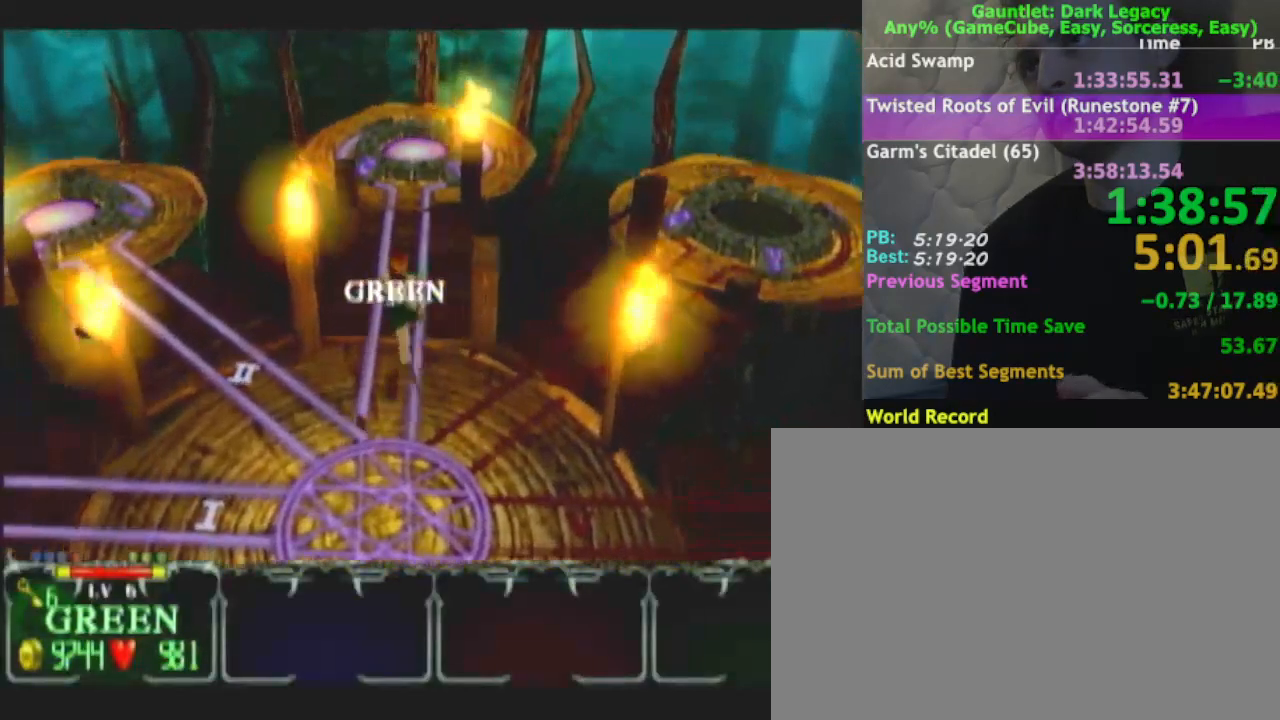
{"buttons": [], "left_stick": "up", "right_stick": "center", "events": [[217, "L1", "down"], [333, "L1", "up"]]}
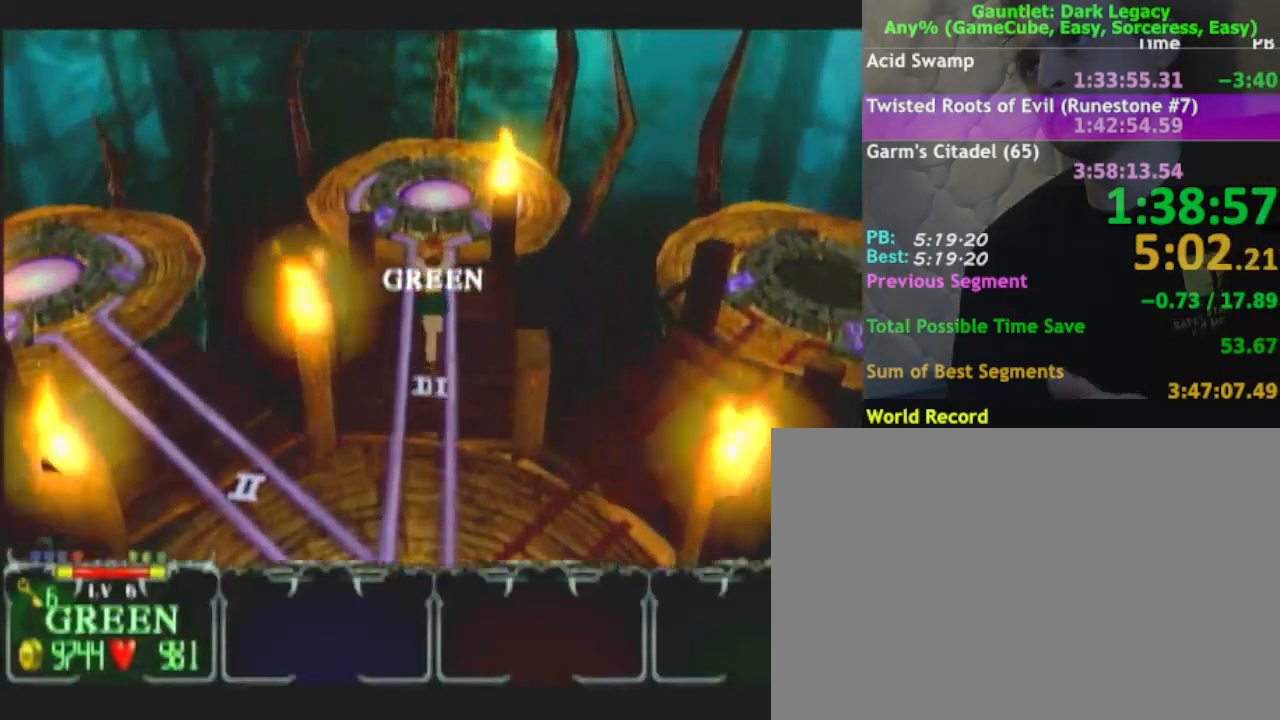
{"buttons": [], "left_stick": "up", "right_stick": "center", "events": []}
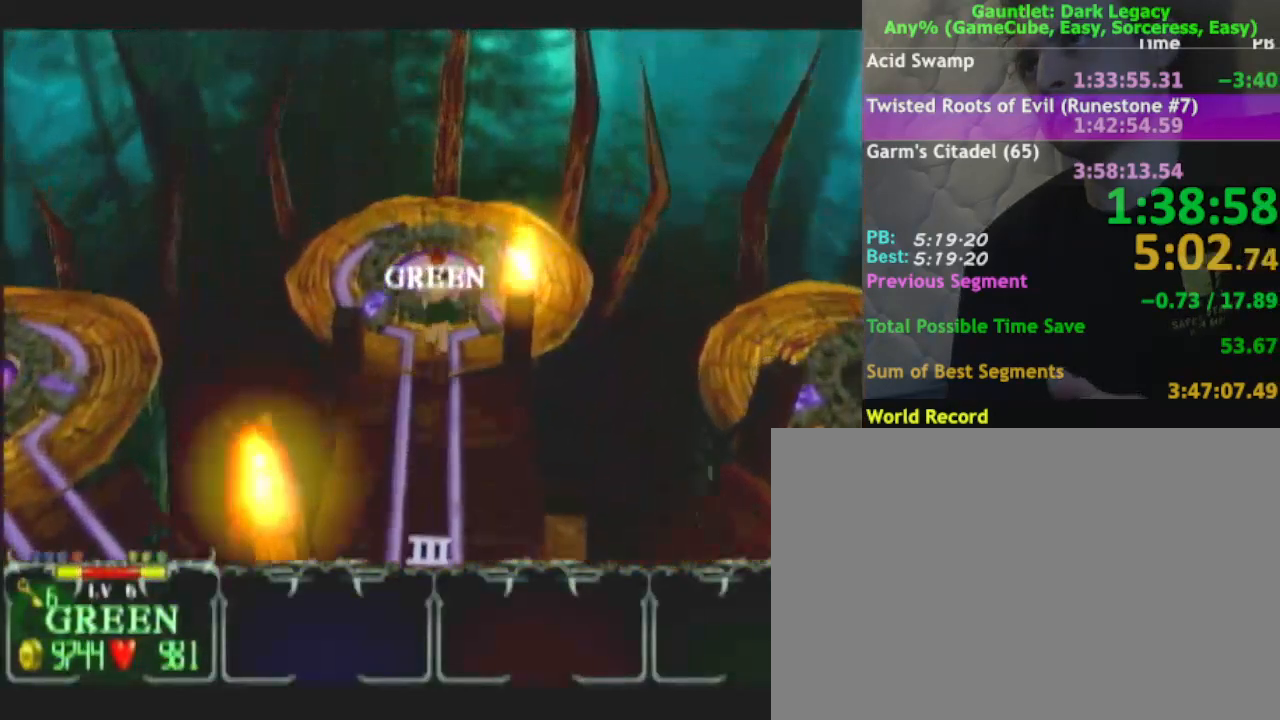
{"buttons": [], "left_stick": "center", "right_stick": "center", "events": [[450, "left_stick", "center"]]}